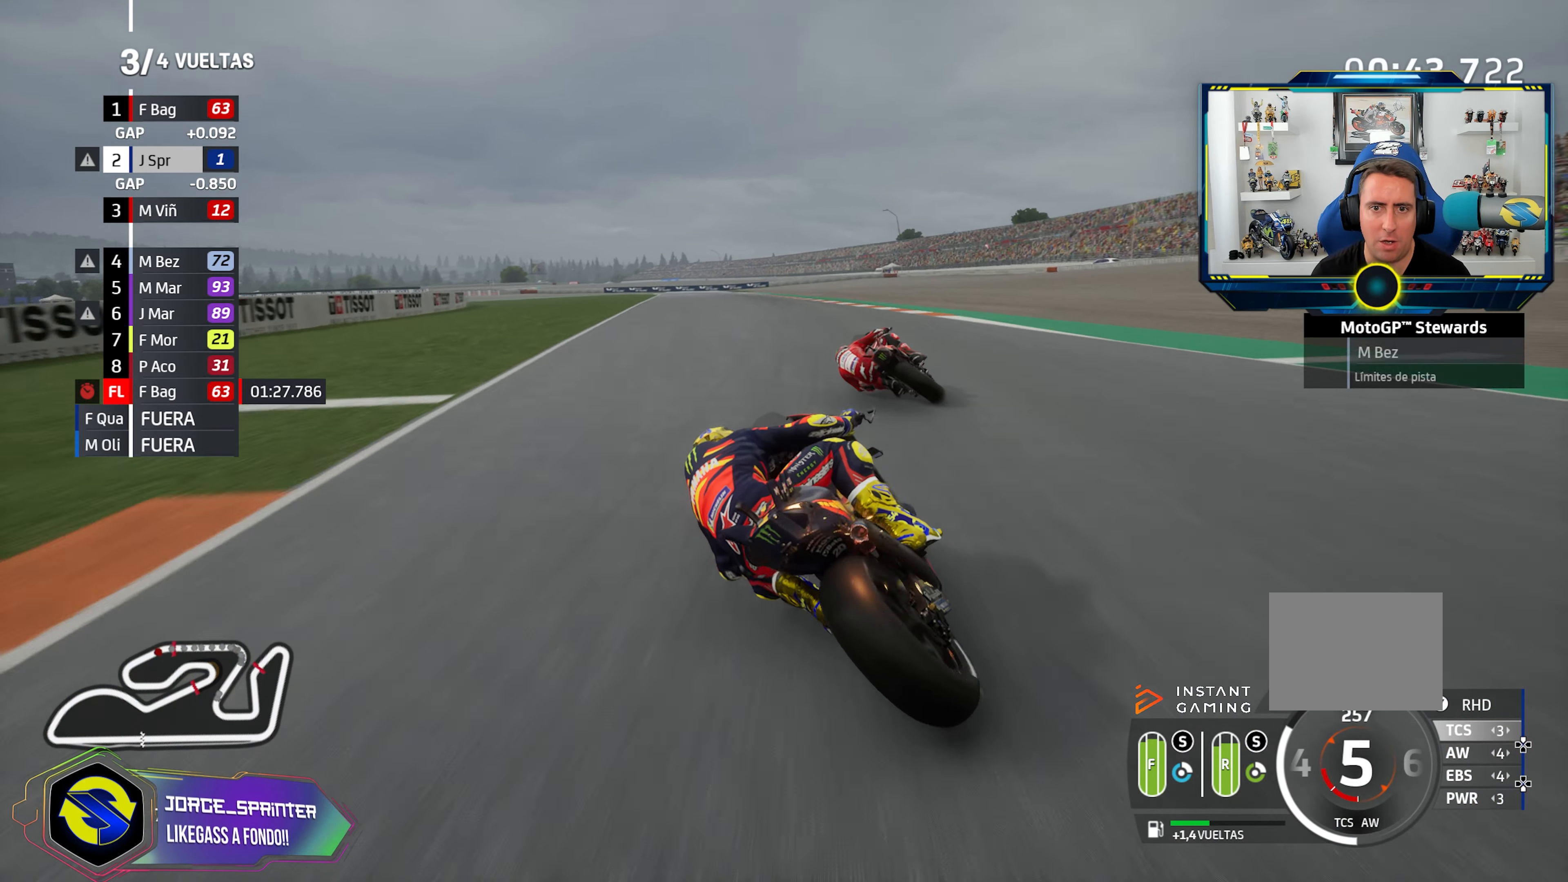
Gameplay with a controller (PlayStation layout); each line is a JSON object with the inputs held at the frame after it. "events" lists button and stick changes between this image and that frame as [ms after this image, input, new state], when the widget could be followed in between. Not read: R2.
{"buttons": ["L2"], "left_stick": "left", "right_stick": "center", "events": [[17, "CROSS", "up"], [134, "CROSS", "down"], [134, "SQUARE", "down"], [267, "CROSS", "up"], [267, "SQUARE", "up"], [334, "CROSS", "down"], [334, "SQUARE", "down"], [468, "CROSS", "up"], [468, "SQUARE", "up"]]}
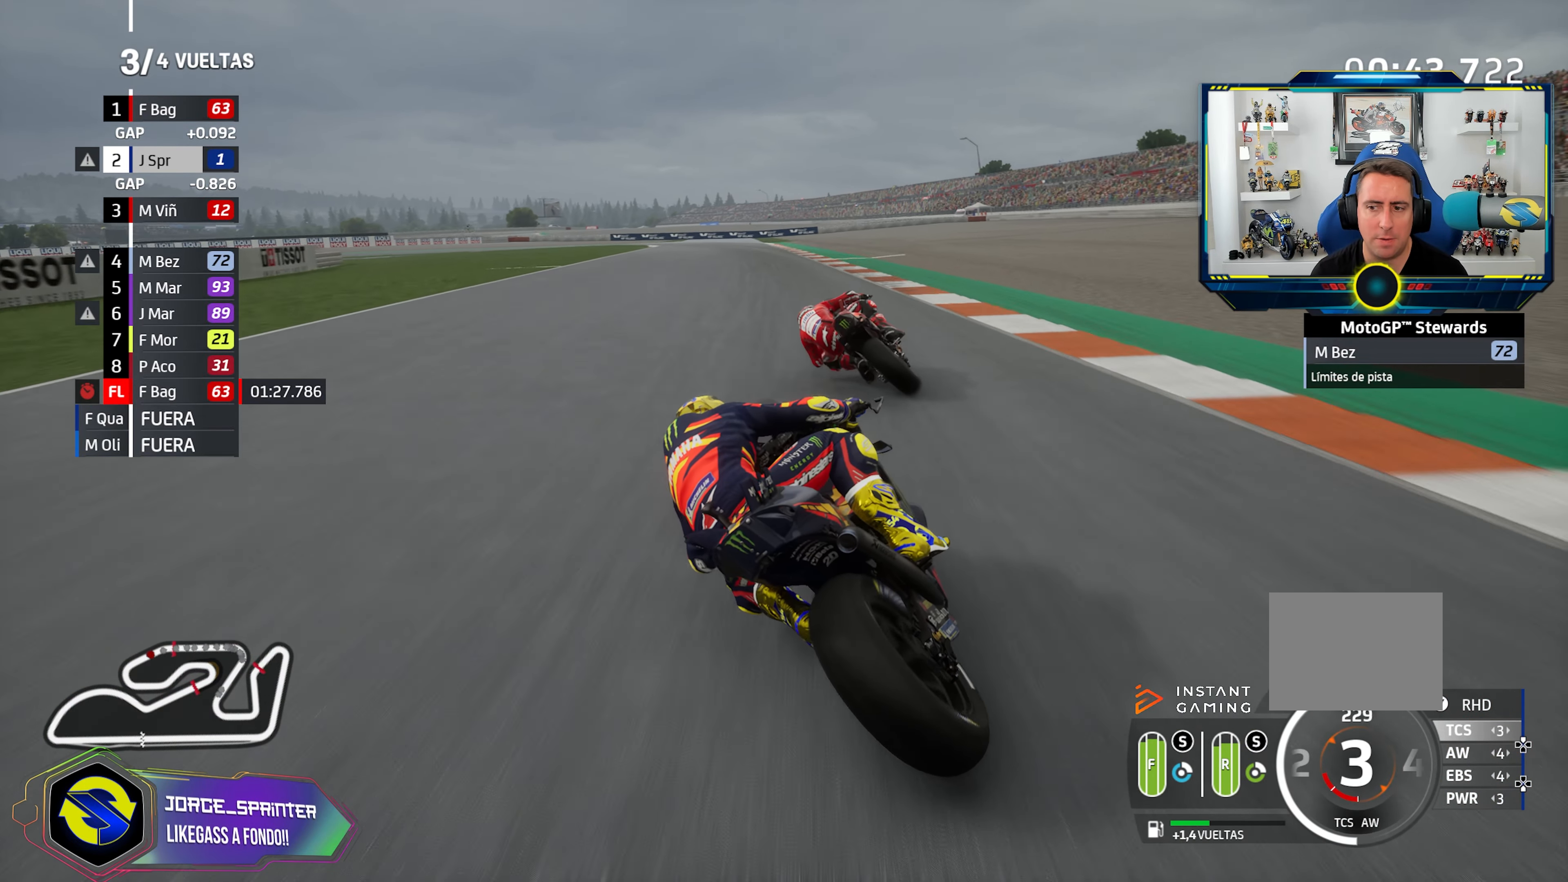
{"buttons": ["CROSS", "L2"], "left_stick": "left", "right_stick": "center", "events": [[67, "CROSS", "down"], [183, "CROSS", "up"], [250, "CROSS", "down"], [367, "CROSS", "up"], [450, "CROSS", "down"]]}
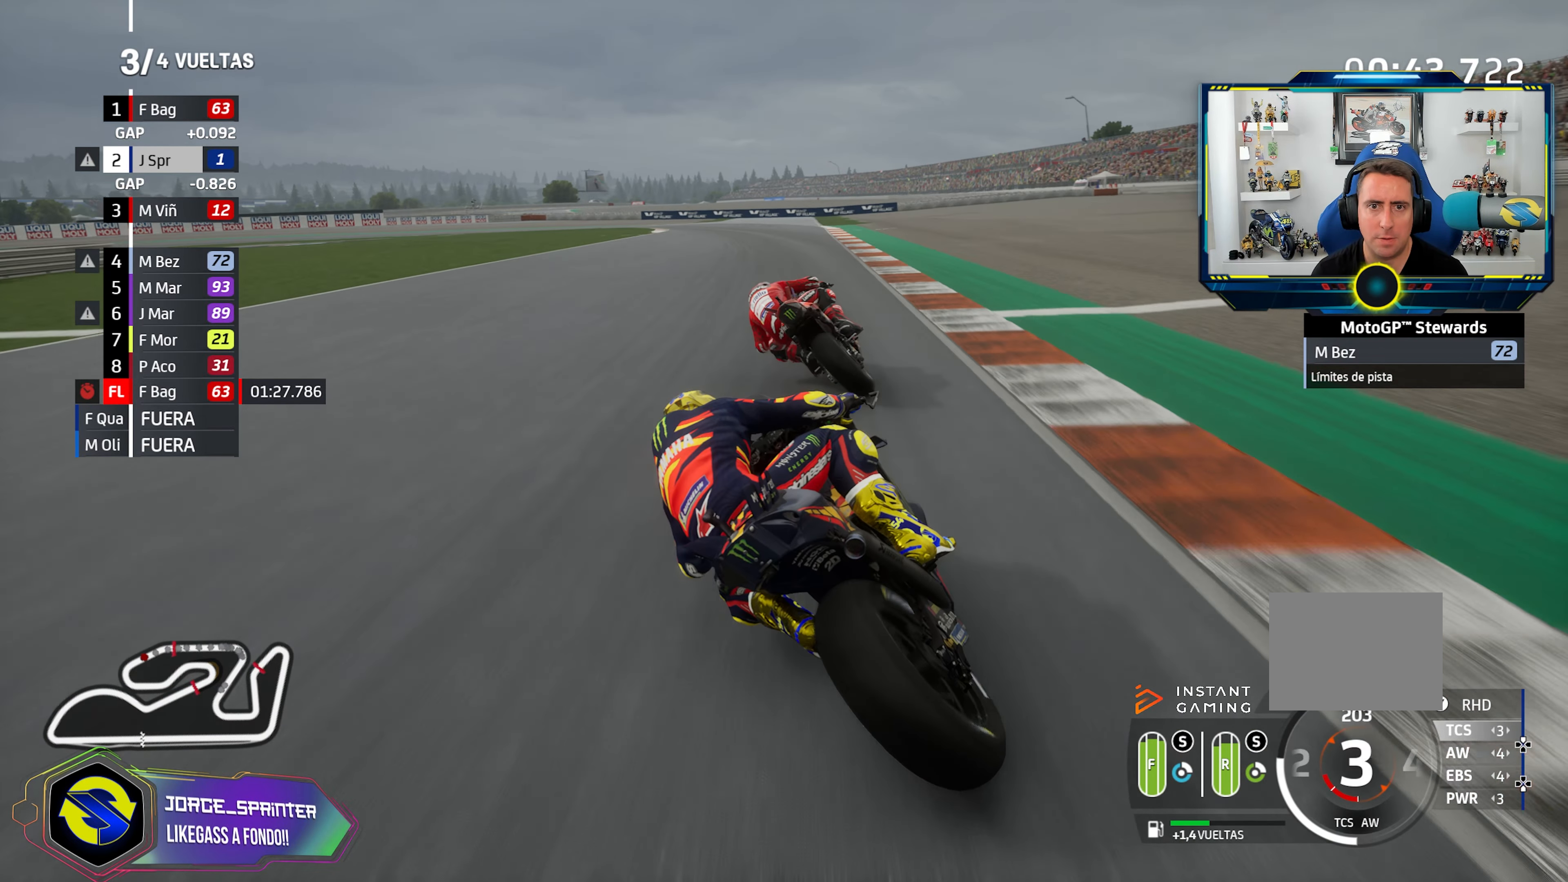
{"buttons": ["L2"], "left_stick": "left", "right_stick": "center", "events": [[67, "CROSS", "up"], [151, "CROSS", "down"], [151, "SQUARE", "down"], [267, "SQUARE", "up"], [284, "CROSS", "up"], [334, "CROSS", "down"], [484, "CROSS", "up"]]}
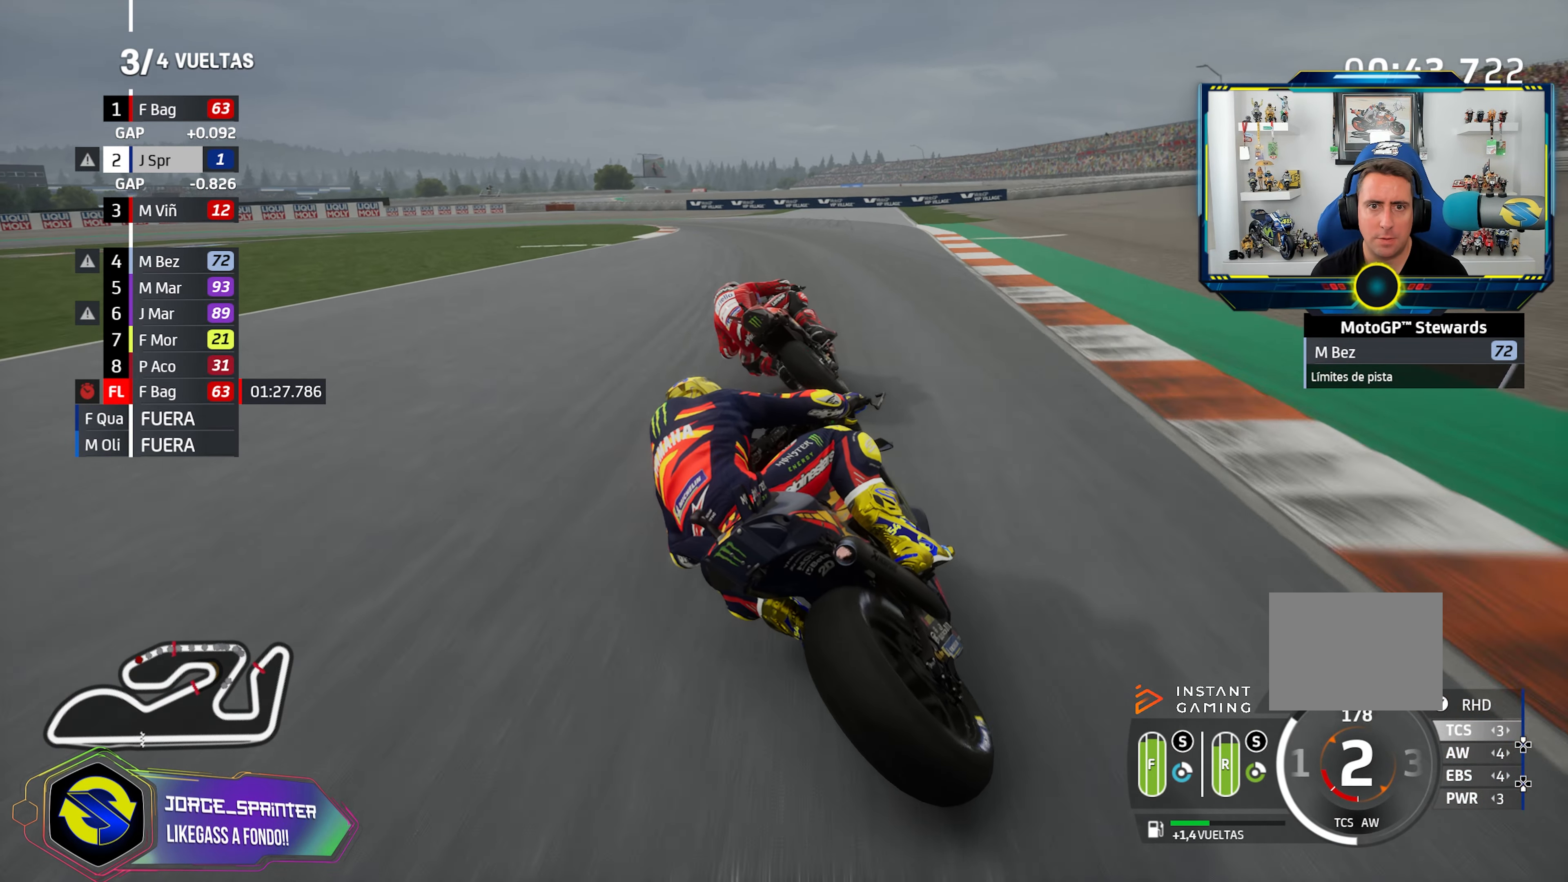
{"buttons": ["CROSS", "L2"], "left_stick": "left", "right_stick": "center", "events": [[50, "CROSS", "down"], [183, "CROSS", "up"], [267, "CROSS", "down"], [384, "CROSS", "up"], [450, "CROSS", "down"]]}
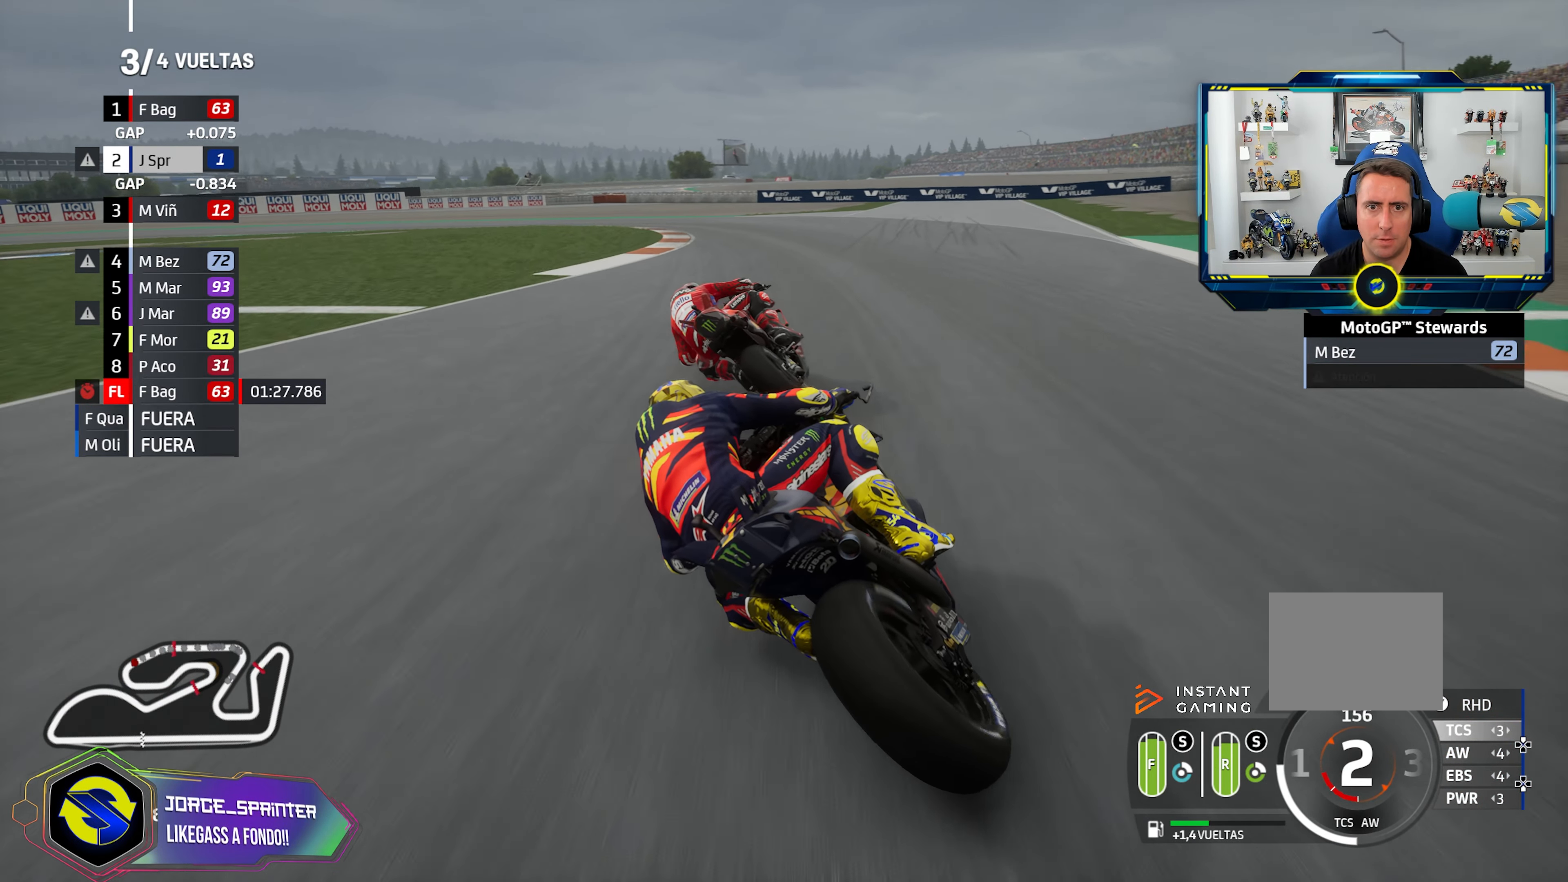
{"buttons": ["L2"], "left_stick": "left", "right_stick": "center", "events": [[83, "CROSS", "up"], [167, "CROSS", "down"], [283, "CROSS", "up"], [367, "CROSS", "down"], [484, "CROSS", "up"]]}
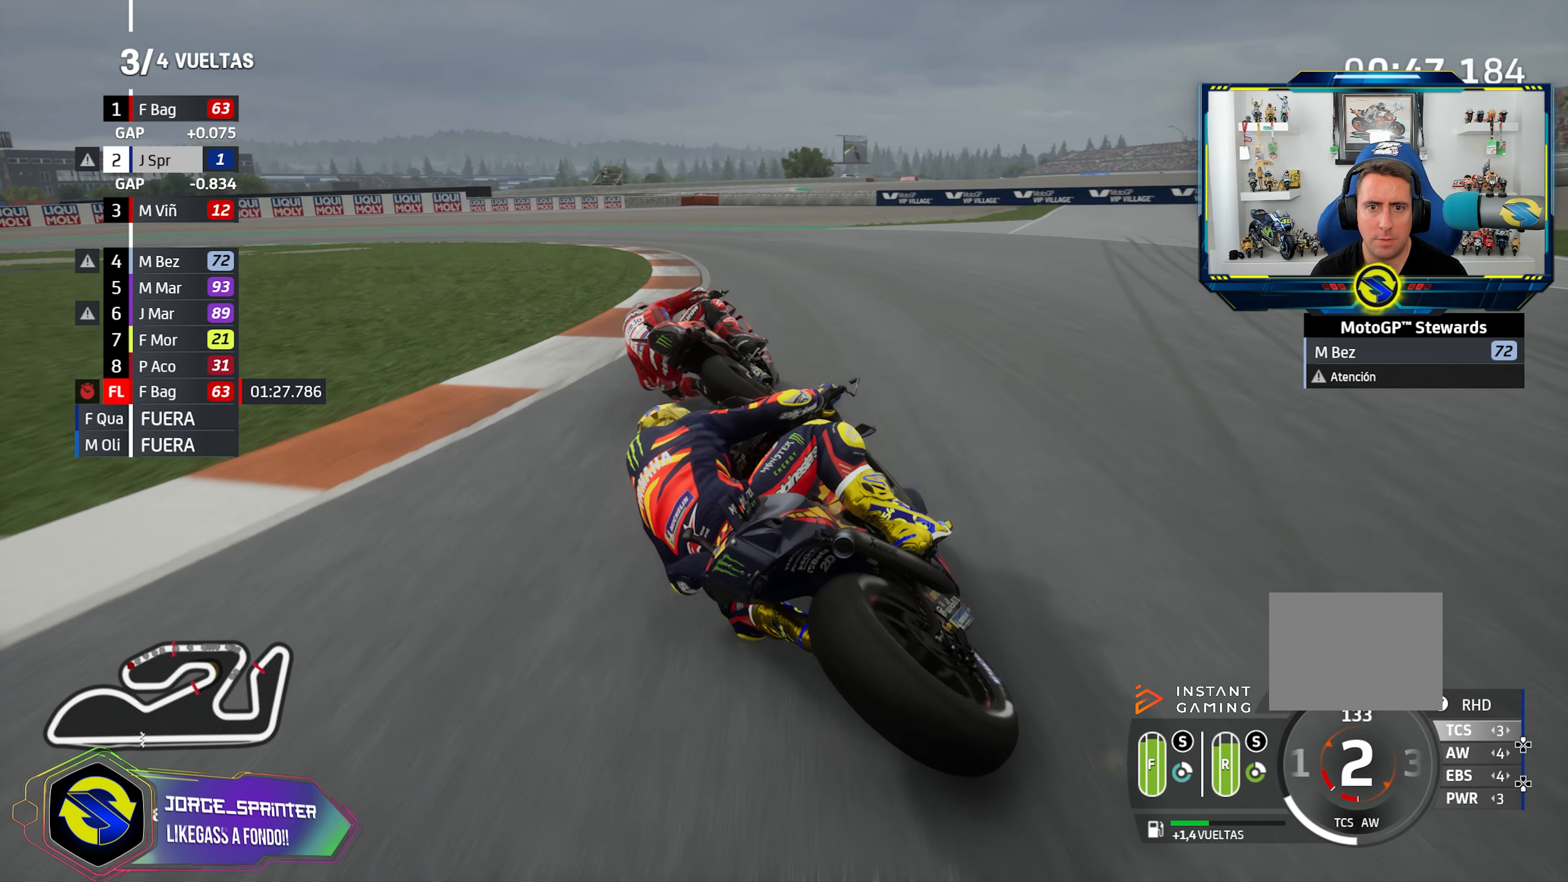
{"buttons": ["CROSS", "L2"], "left_stick": "left", "right_stick": "center", "events": [[67, "CROSS", "down"], [184, "CROSS", "up"], [250, "CROSS", "down"], [367, "CROSS", "up"], [451, "CROSS", "down"]]}
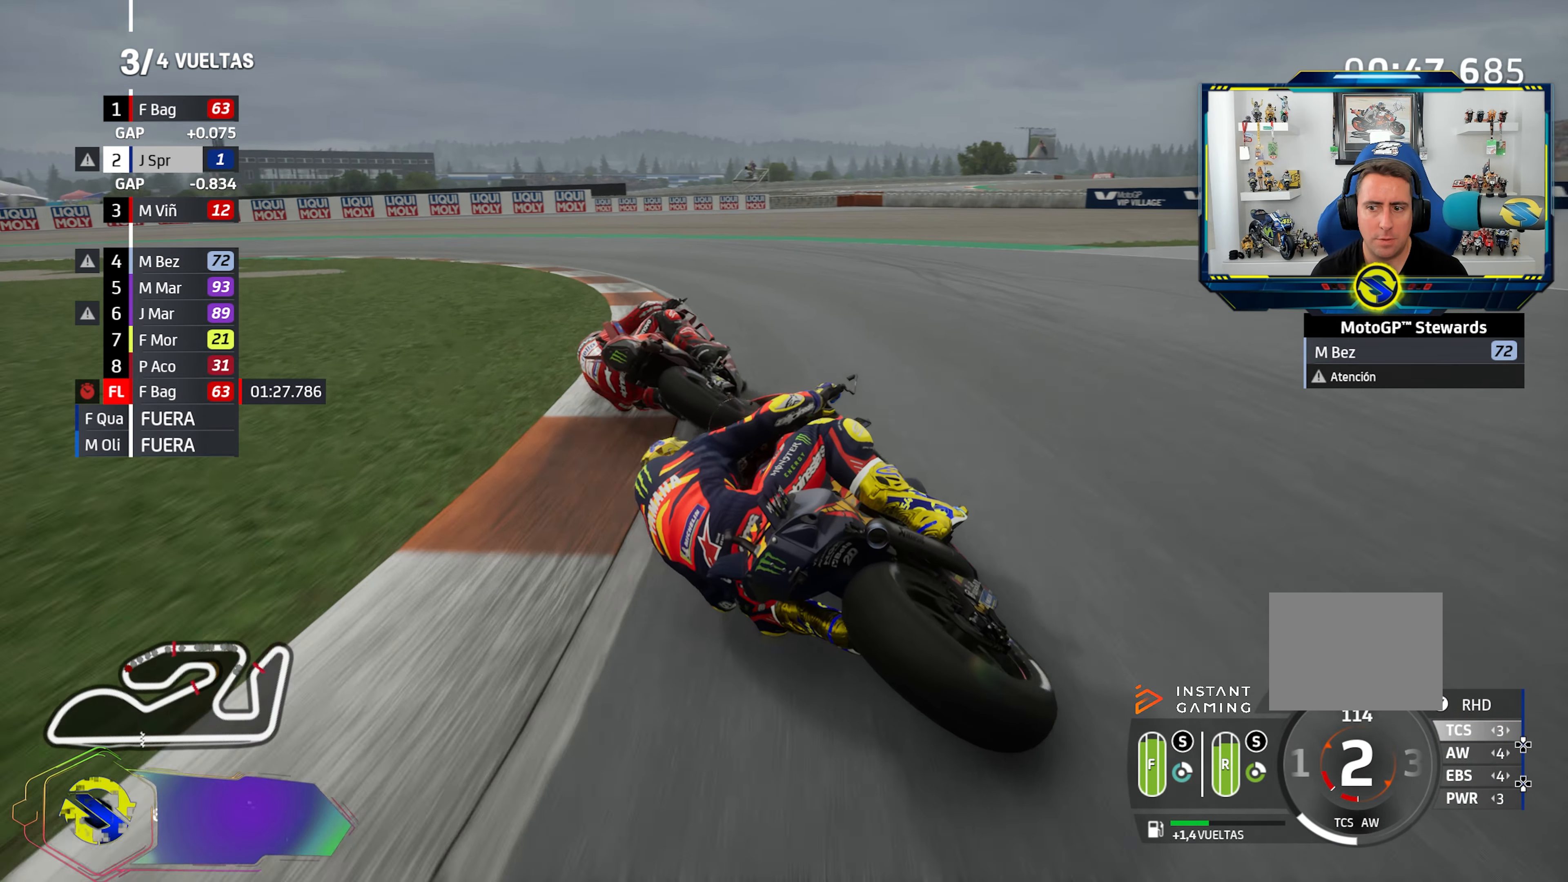
{"buttons": [], "left_stick": "left", "right_stick": "center", "events": [[66, "CROSS", "up"], [150, "CROSS", "down"], [250, "CROSS", "up"], [350, "CROSS", "down"], [433, "L2", "up"], [450, "CROSS", "up"]]}
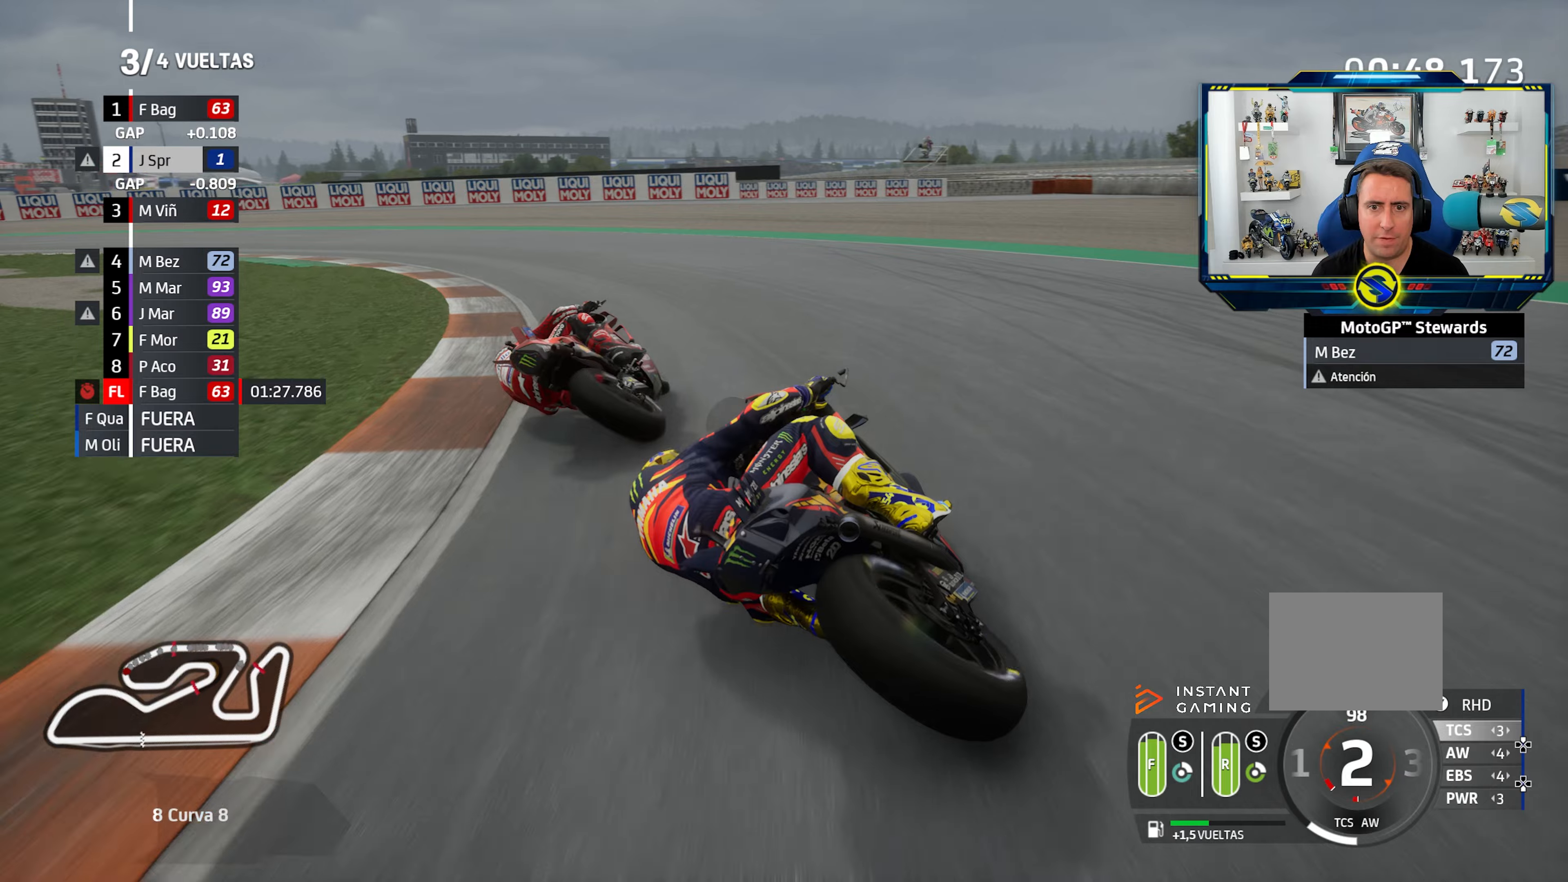
{"buttons": ["CROSS", "L2"], "left_stick": "left", "right_stick": "center", "events": [[33, "CROSS", "down"], [66, "L2", "down"], [183, "CROSS", "up"], [267, "CROSS", "down"], [383, "CROSS", "up"], [484, "CROSS", "down"]]}
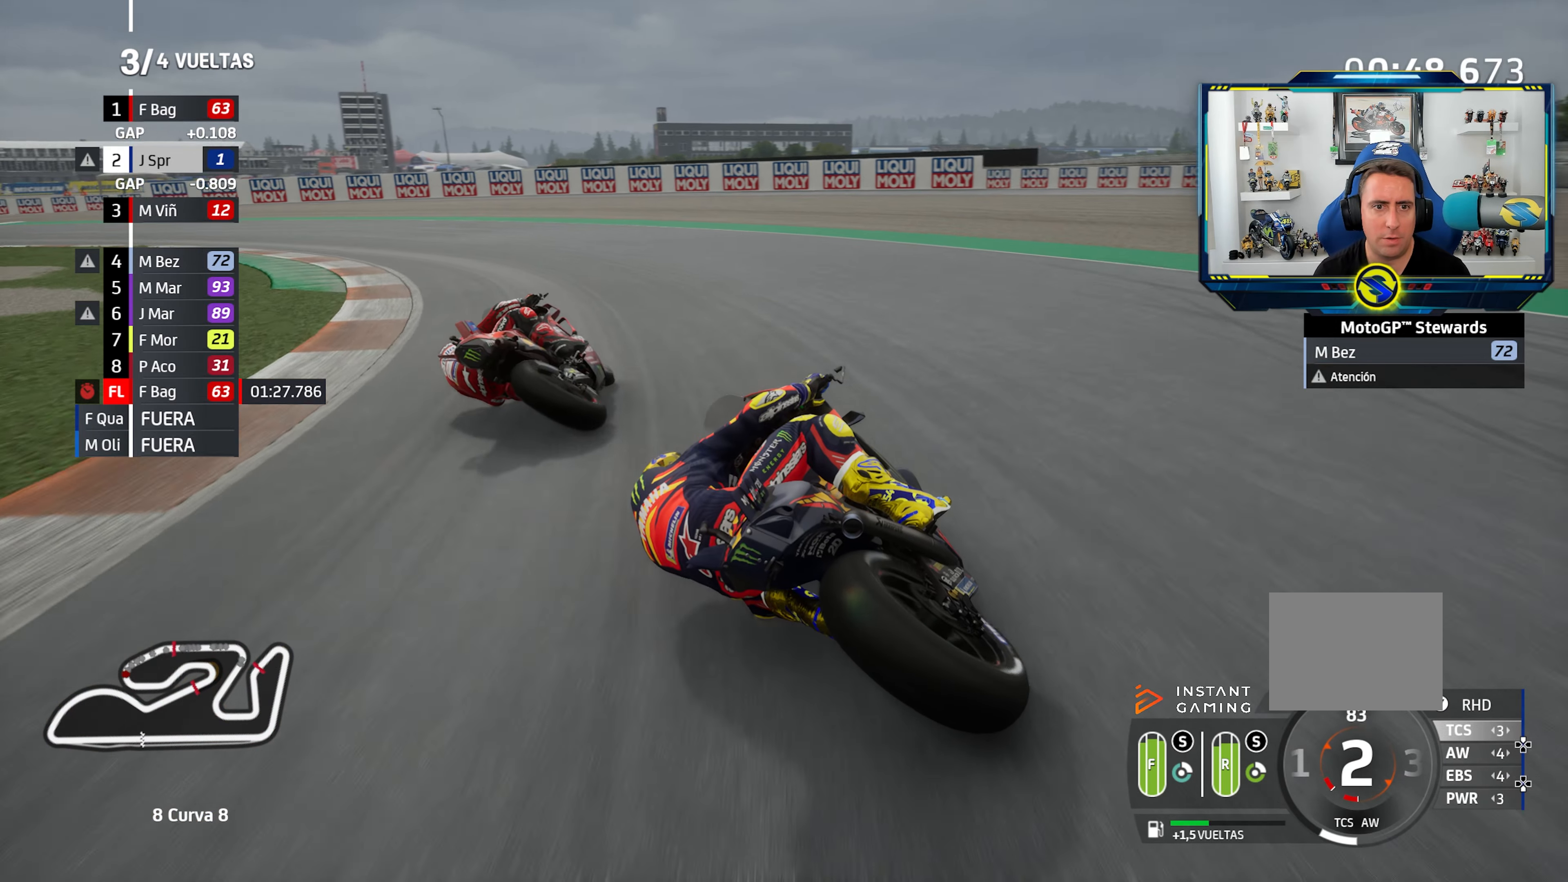
{"buttons": [], "left_stick": "left", "right_stick": "center", "events": [[84, "CROSS", "up"], [184, "CROSS", "down"], [200, "L2", "up"], [234, "CROSS", "up"]]}
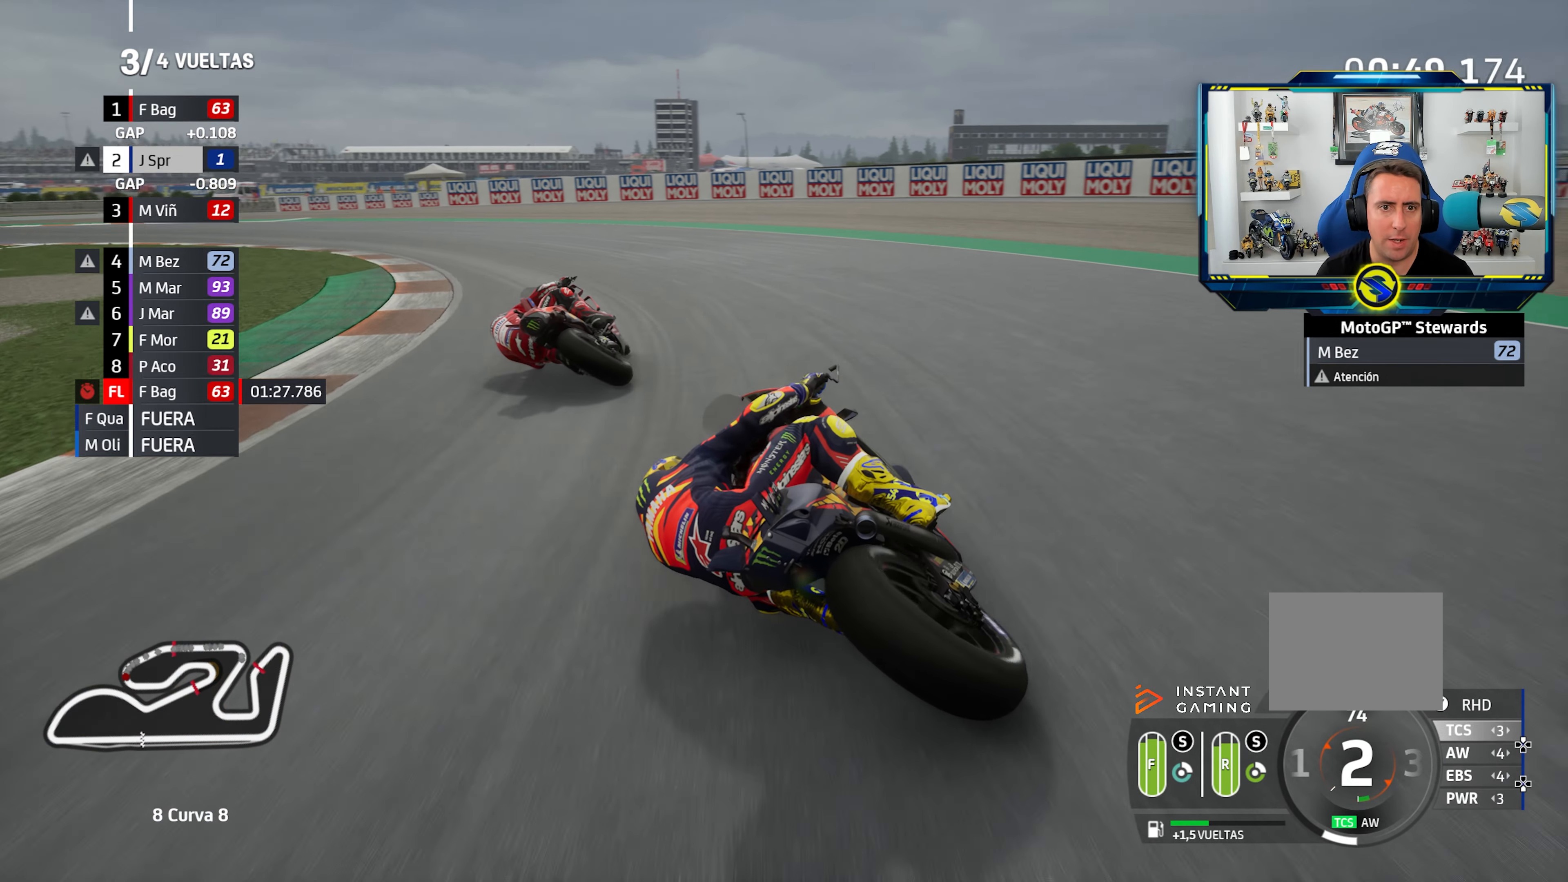
{"buttons": [], "left_stick": "left", "right_stick": "center", "events": []}
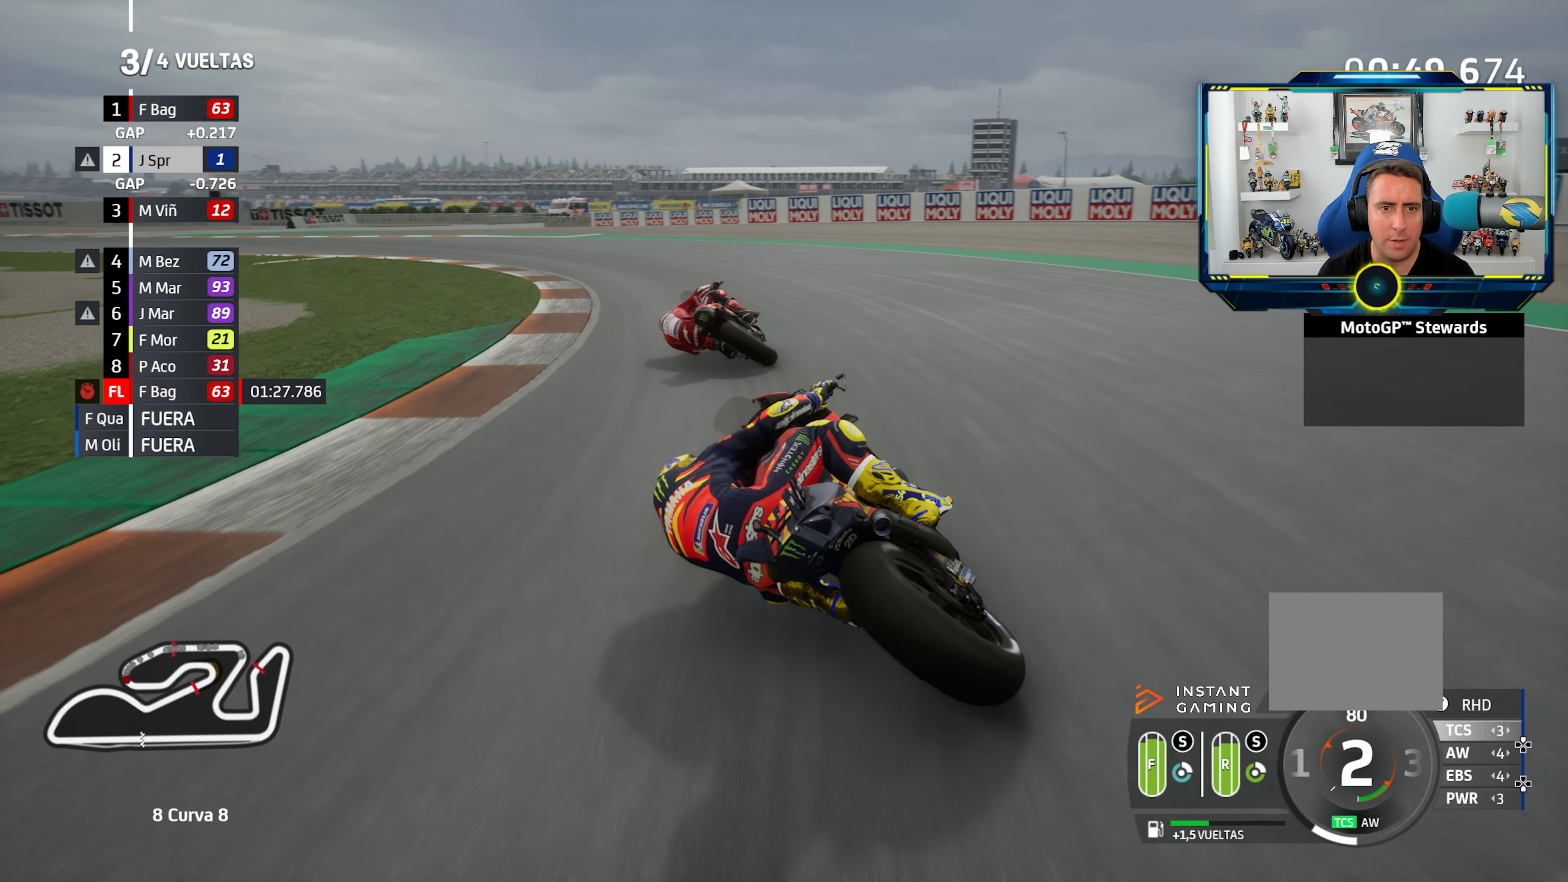
{"buttons": [], "left_stick": "left", "right_stick": "center", "events": []}
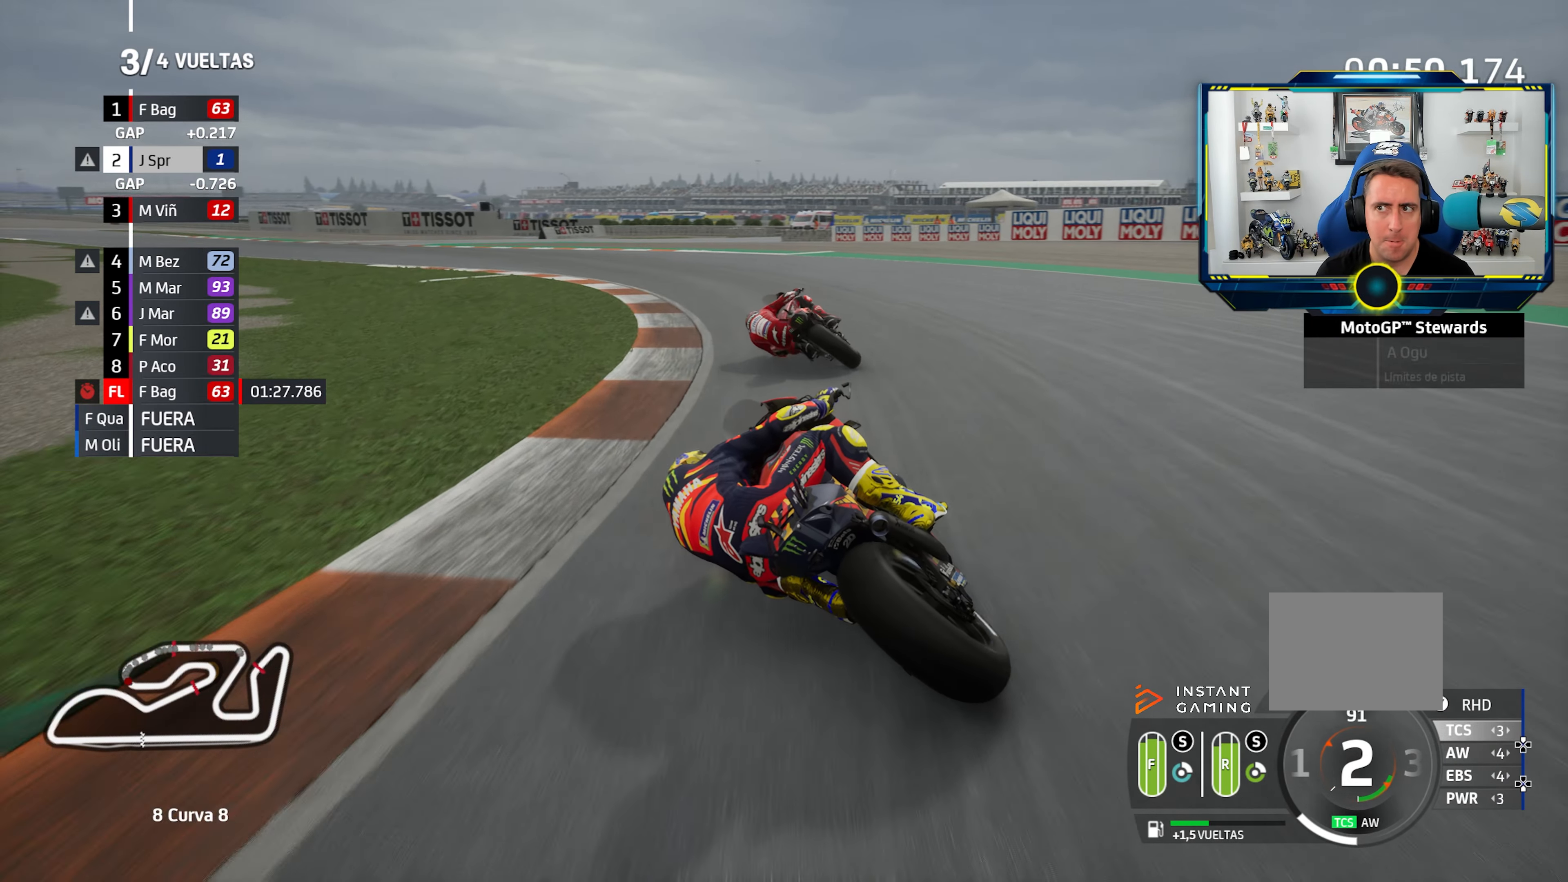
{"buttons": [], "left_stick": "left", "right_stick": "center", "events": []}
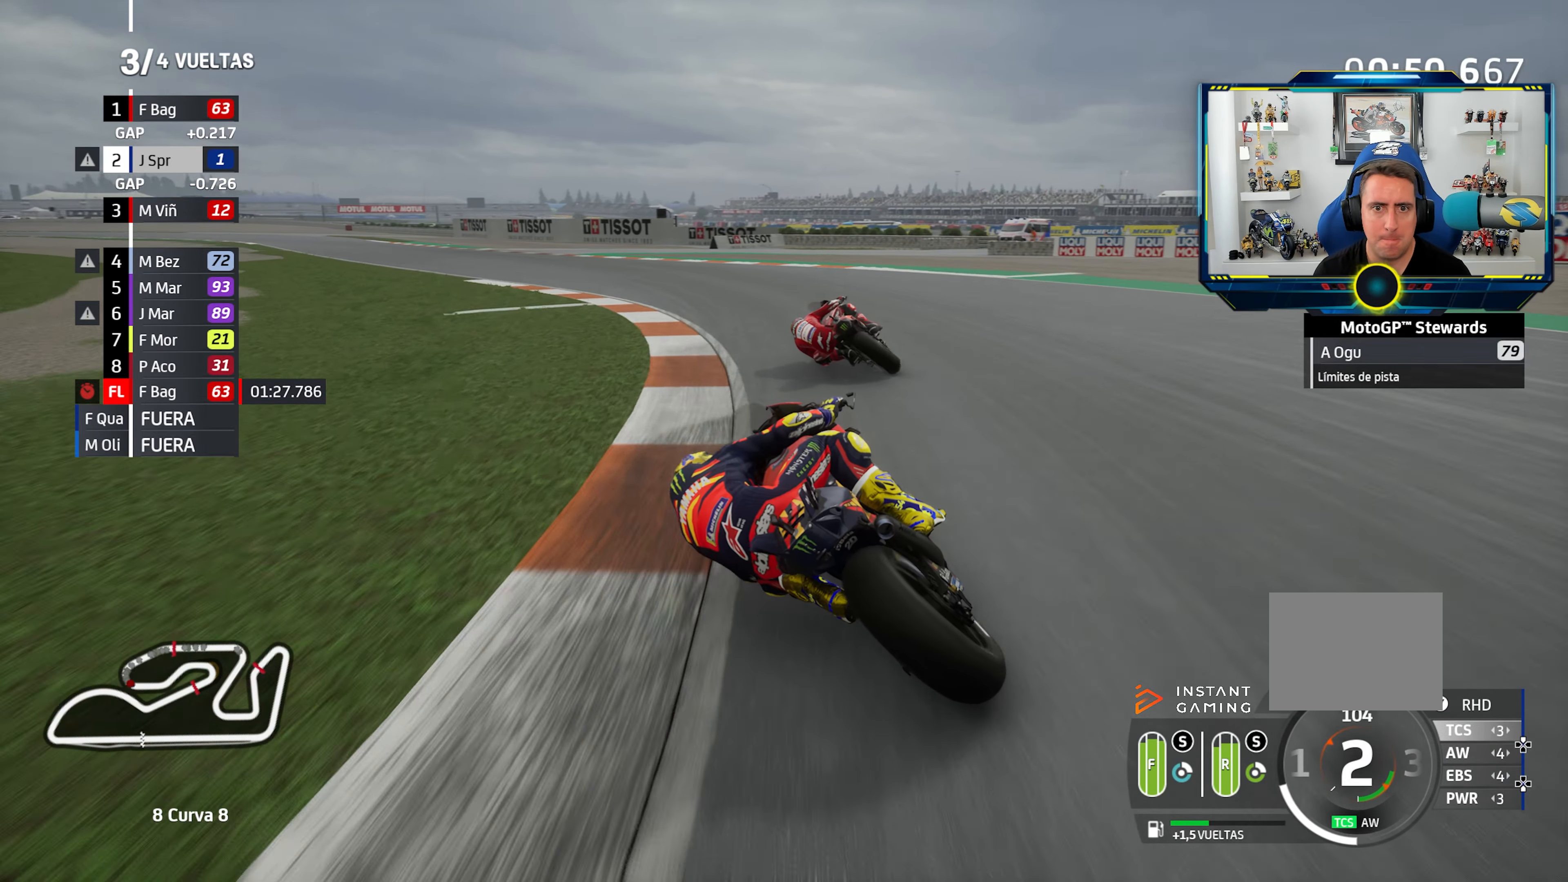
{"buttons": [], "left_stick": "left", "right_stick": "center", "events": [[50, "CIRCLE", "down"], [150, "CIRCLE", "up"]]}
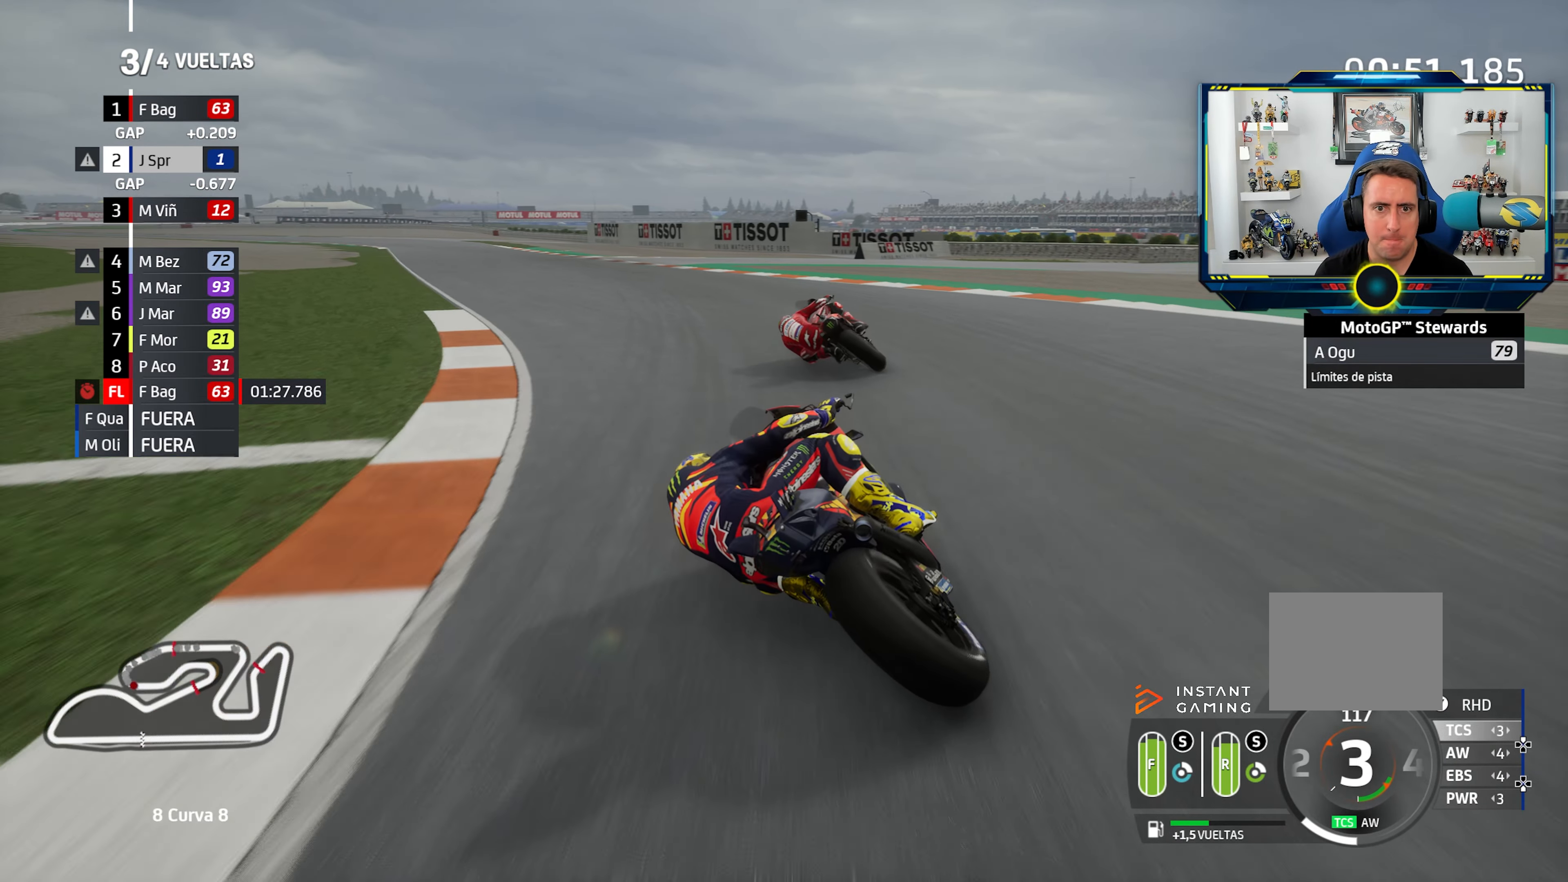
{"buttons": [], "left_stick": "left", "right_stick": "center", "events": []}
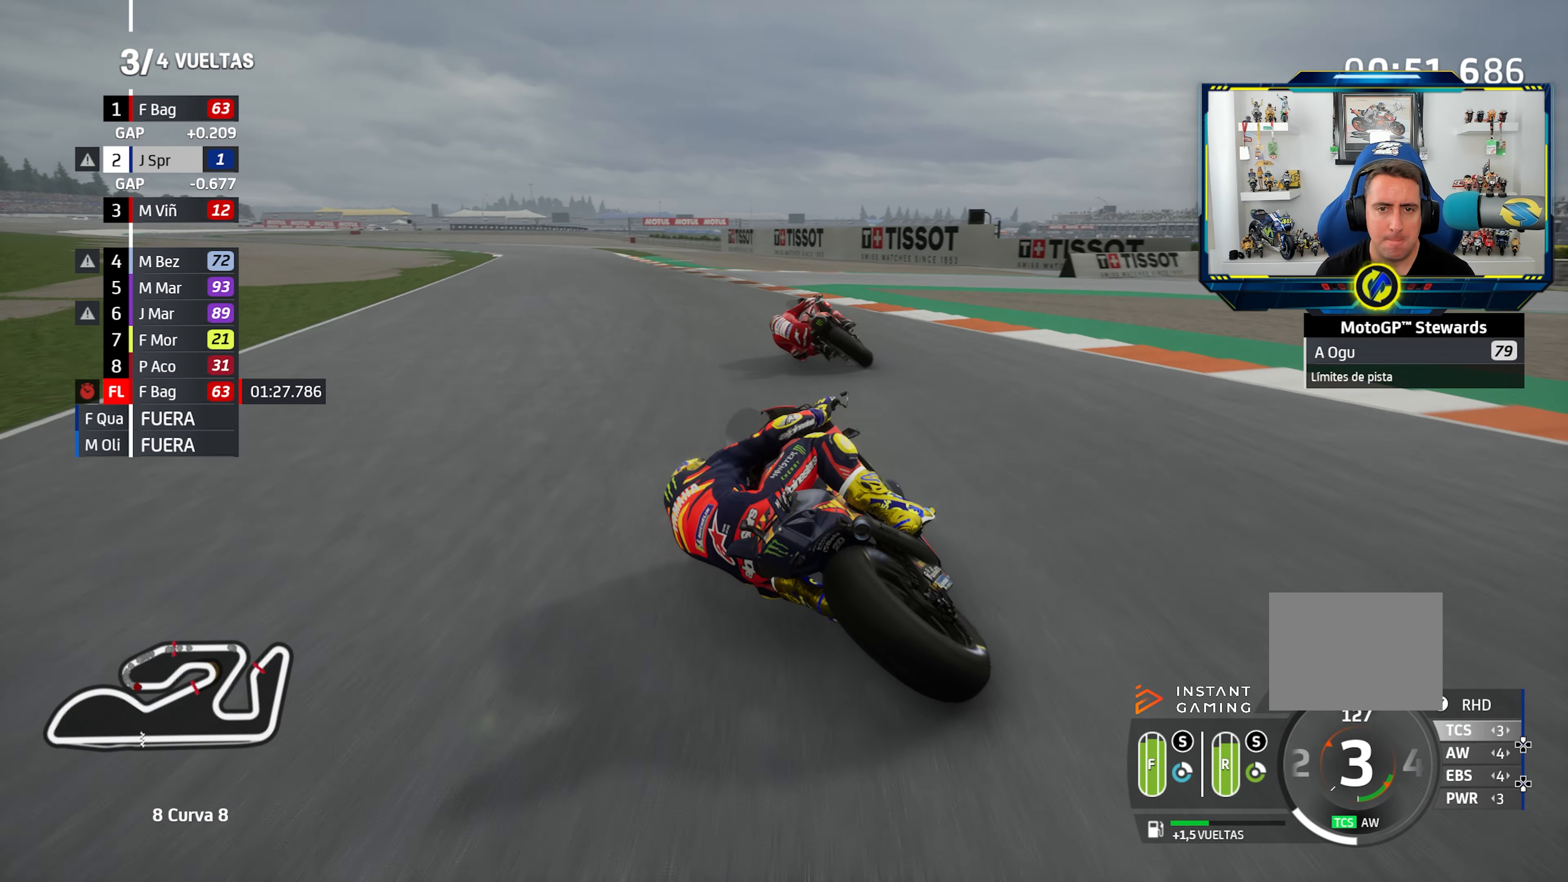
{"buttons": [], "left_stick": "left", "right_stick": "center", "events": []}
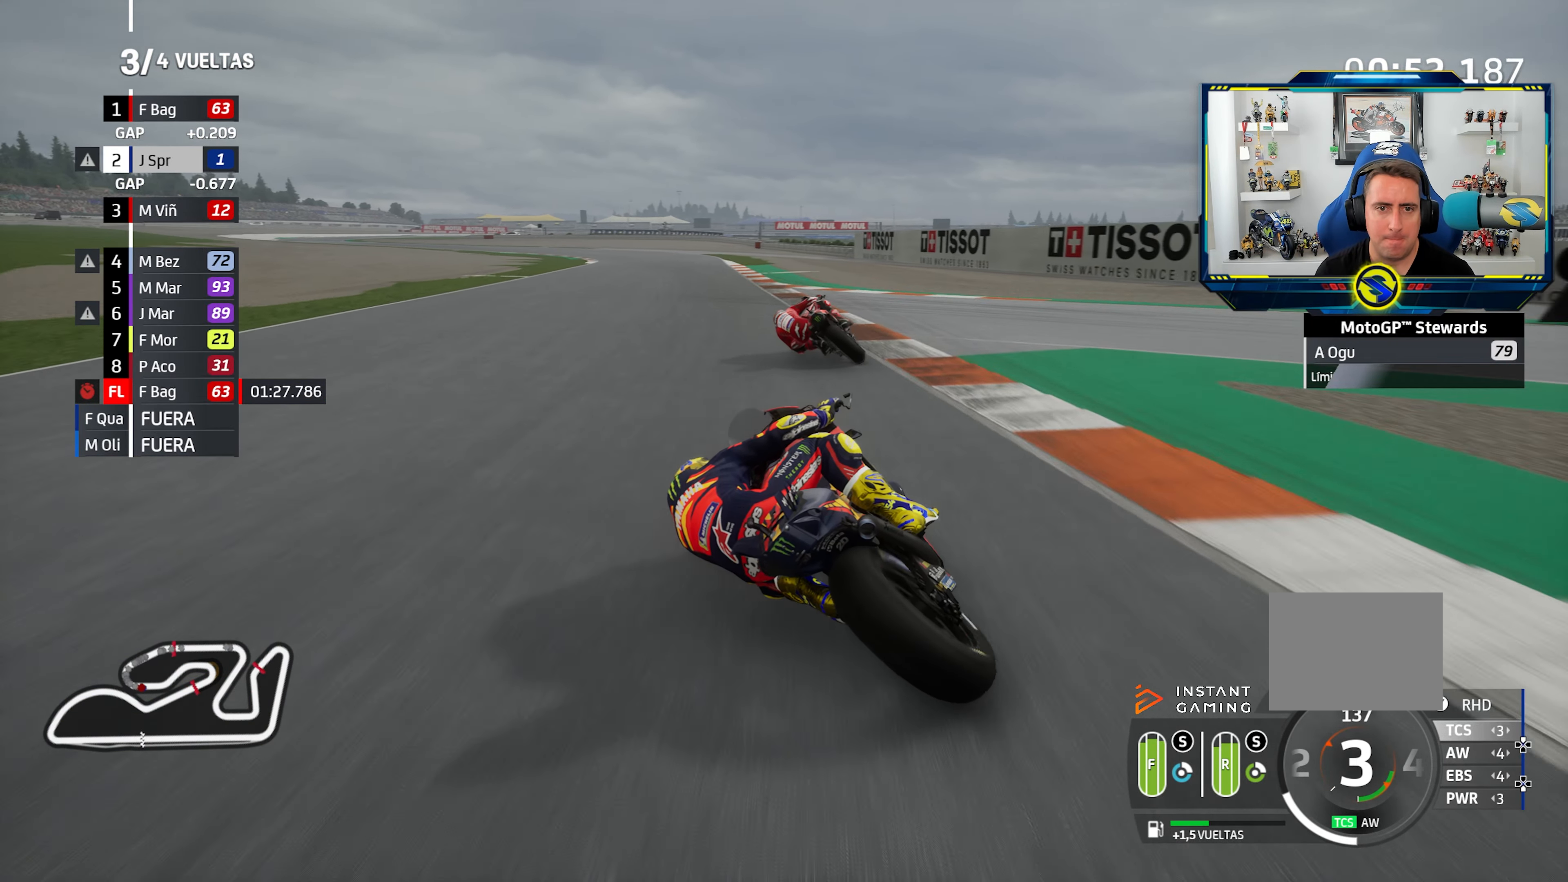
{"buttons": [], "left_stick": "left", "right_stick": "center", "events": []}
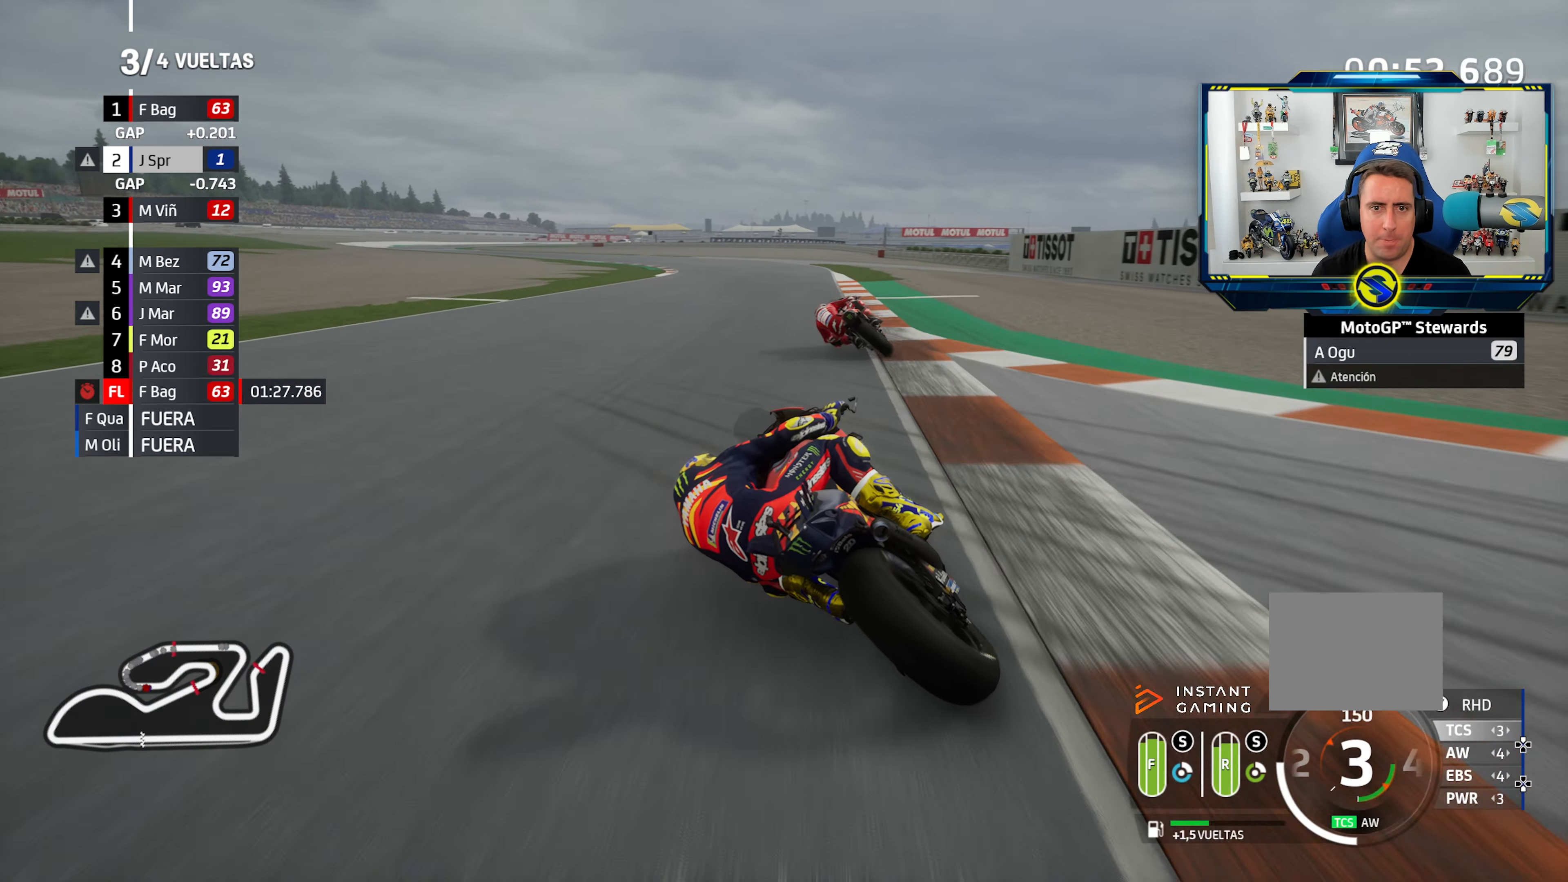
{"buttons": [], "left_stick": "left", "right_stick": "center", "events": [[84, "CIRCLE", "down"], [234, "CIRCLE", "up"]]}